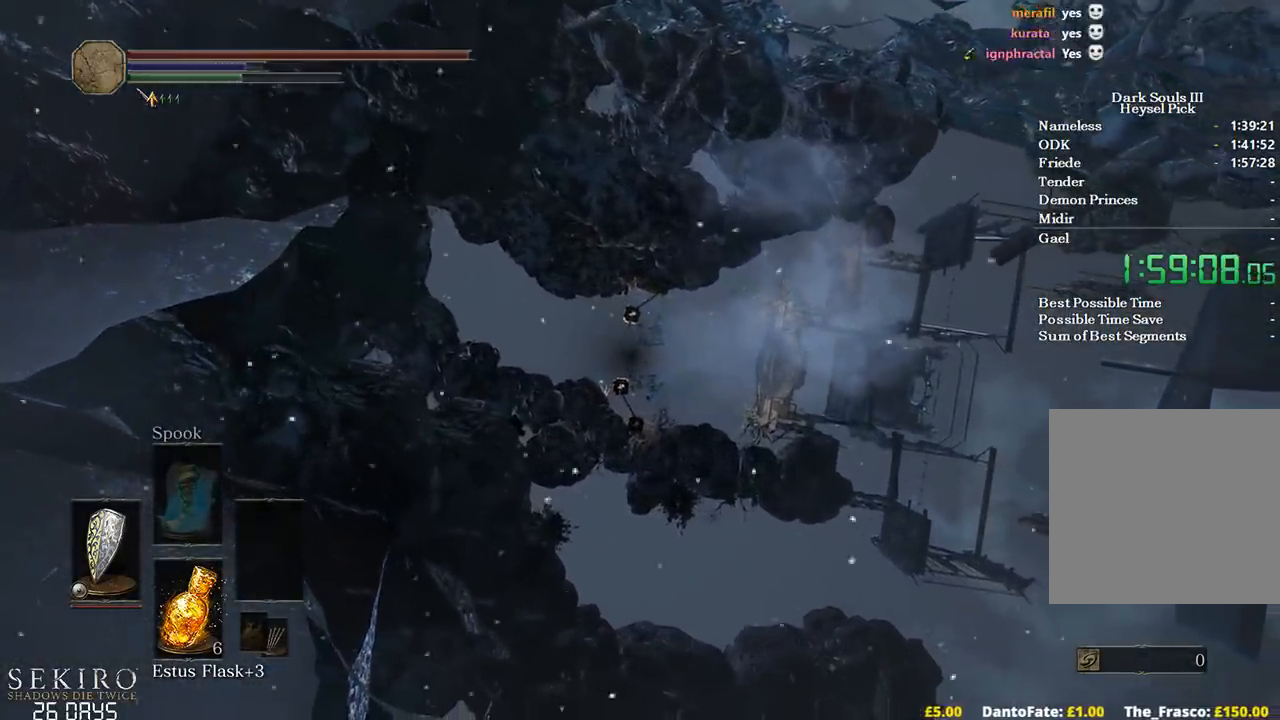
Gameplay with a controller (Xbox layout); each line is a JSON object with the inputs held at the frame after it. "events" lists button and stick changes between this image and that frame as [ms after this image, input, new state], when the widget could be followed in between. Not read: START.
{"buttons": ["B"], "left_stick": "up", "right_stick": "center", "events": []}
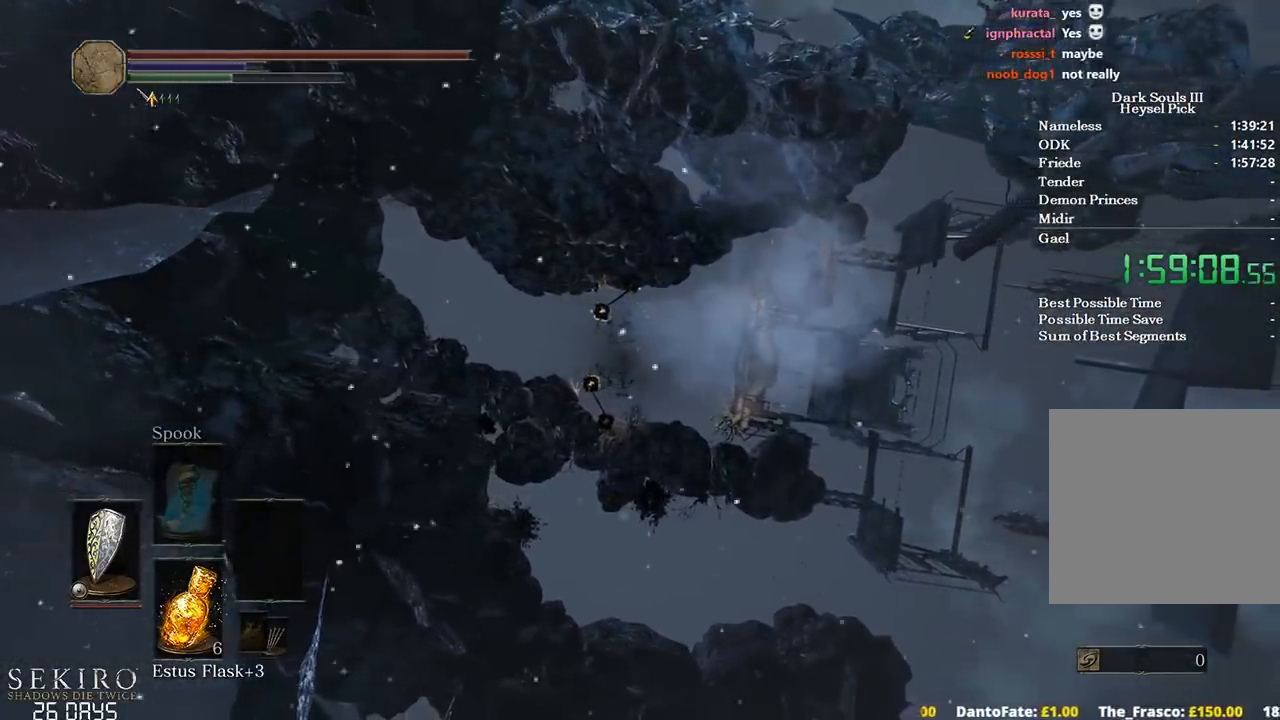
{"buttons": ["B"], "left_stick": "up", "right_stick": "center", "events": []}
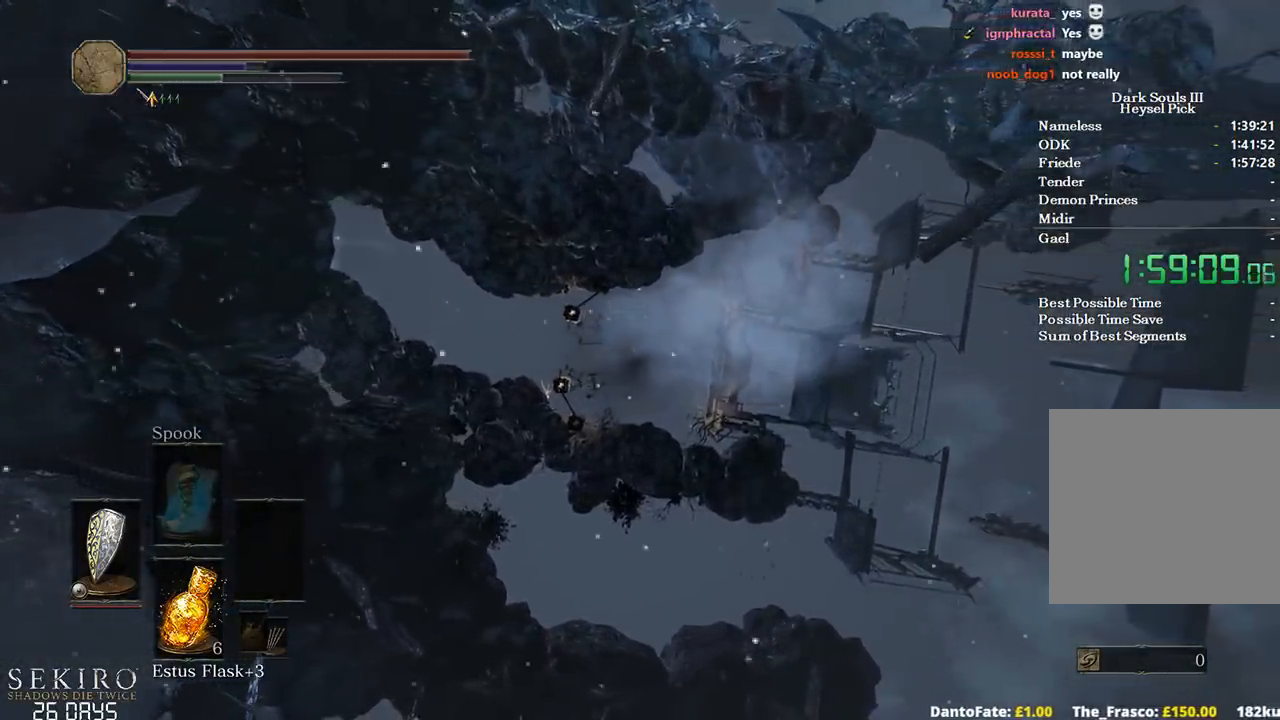
{"buttons": ["B"], "left_stick": "up", "right_stick": "center", "events": []}
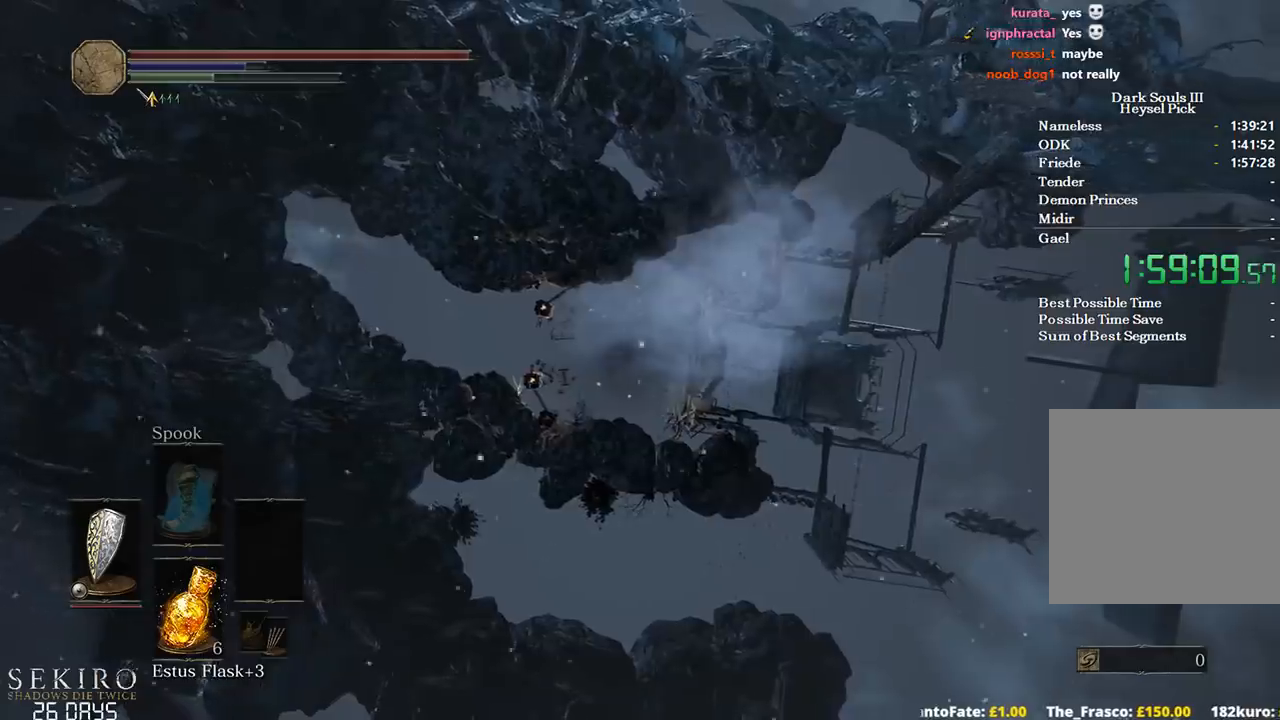
{"buttons": ["B"], "left_stick": "up", "right_stick": "center"}
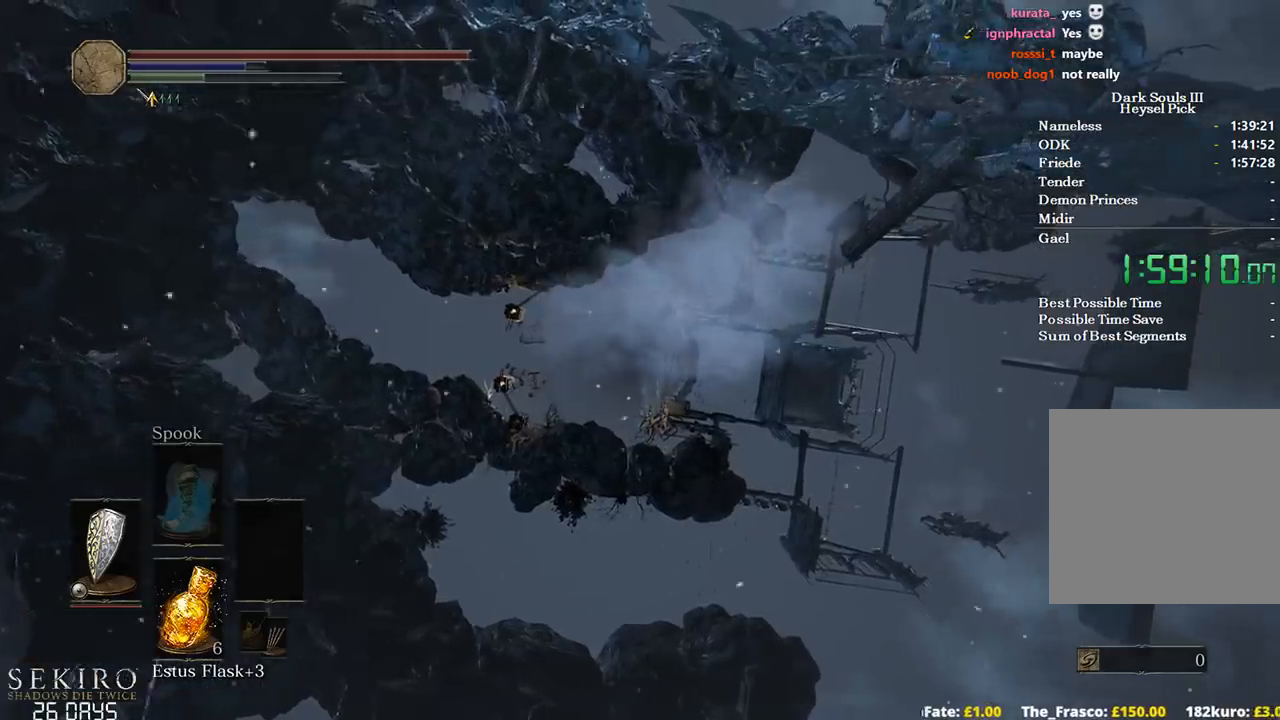
{"buttons": ["A", "B"], "left_stick": "up", "right_stick": "center", "events": [[117, "A", "down"], [200, "A", "up"], [317, "A", "down"], [383, "A", "up"], [500, "A", "down"]]}
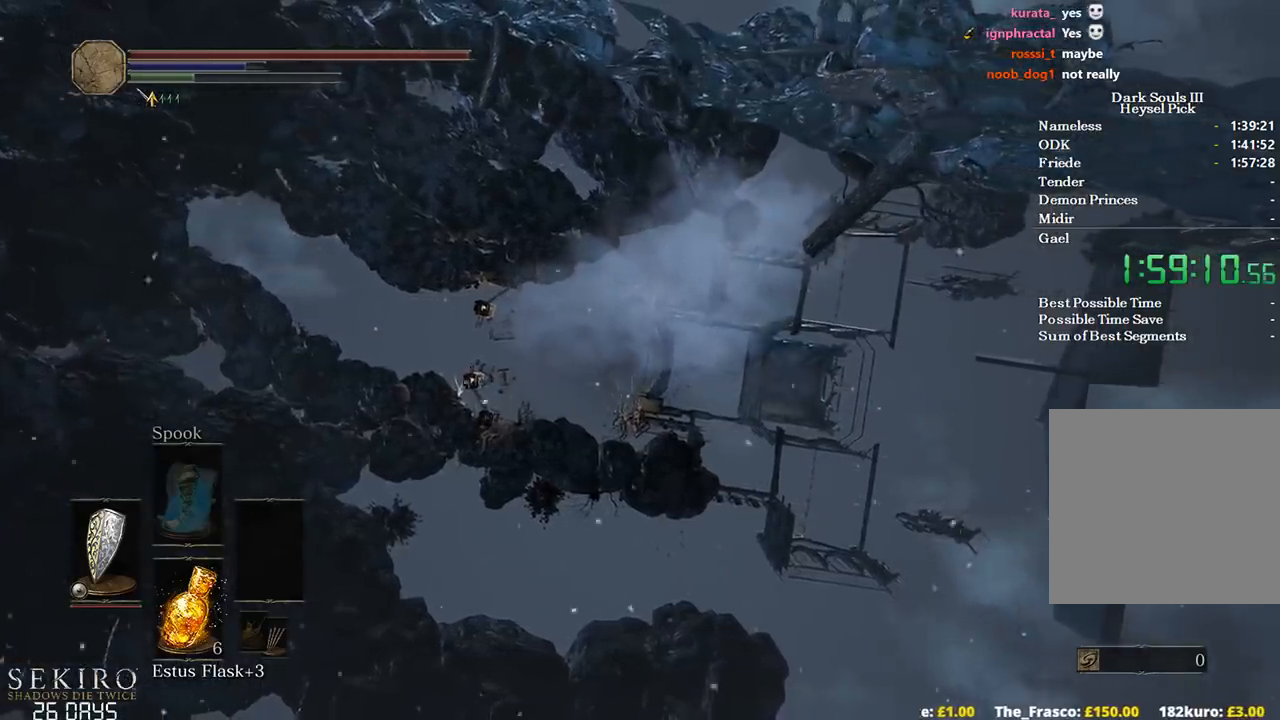
{"buttons": ["A", "B"], "left_stick": "up", "right_stick": "center", "events": [[50, "A", "up"], [167, "A", "down"], [217, "A", "up"], [300, "A", "down"], [350, "A", "up"], [433, "A", "down"]]}
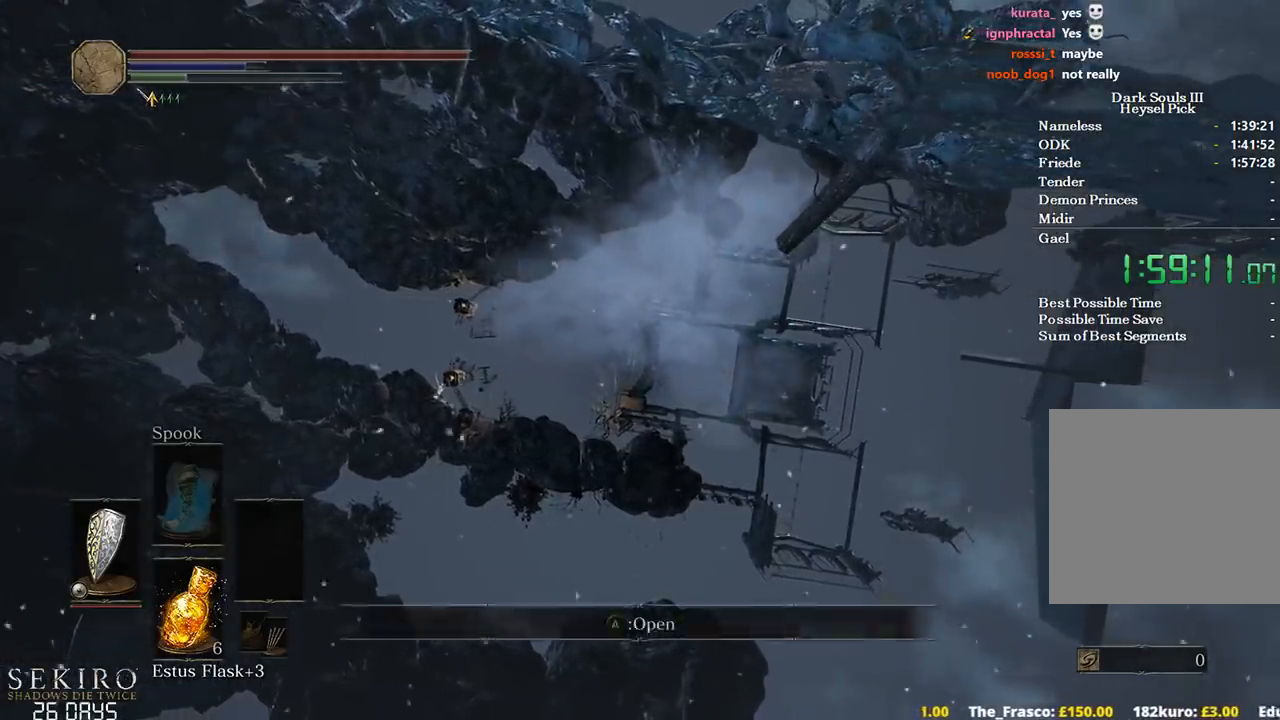
{"buttons": [], "left_stick": "center", "right_stick": "center", "events": [[33, "A", "up"], [83, "A", "down"], [200, "A", "up"], [233, "left_stick", "center"], [333, "B", "up"]]}
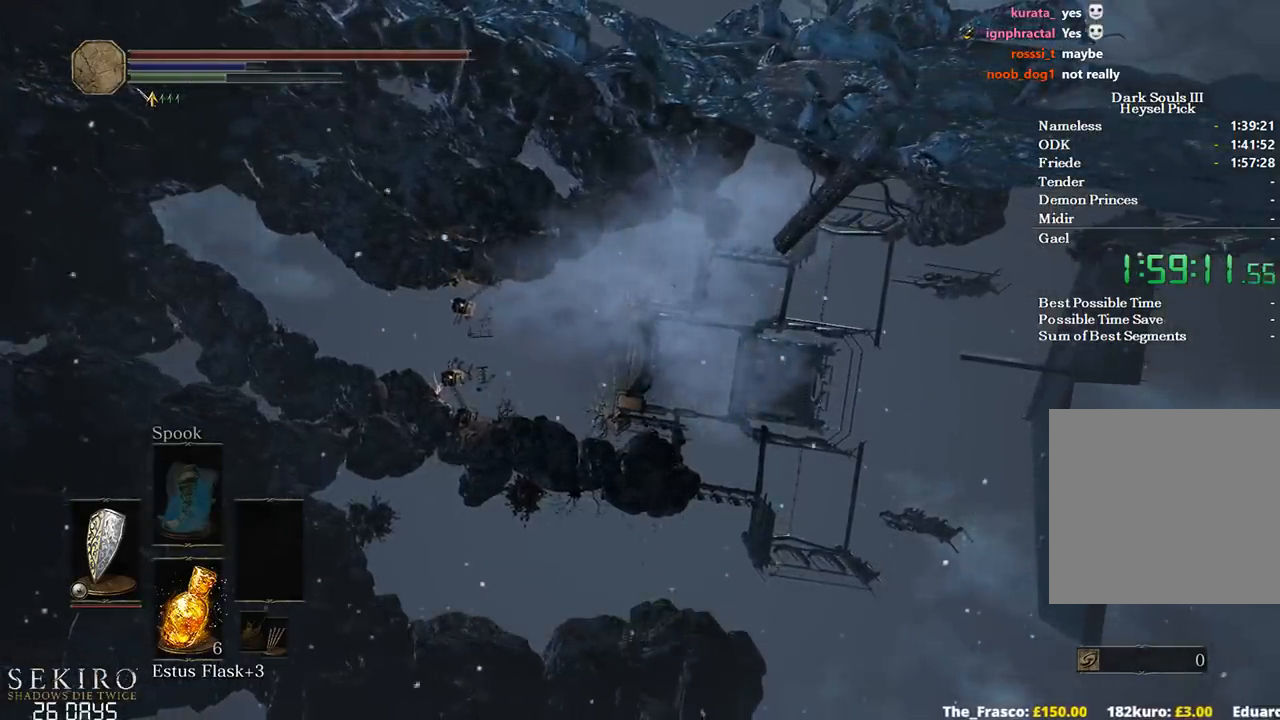
{"buttons": [], "left_stick": "center", "right_stick": "center", "events": []}
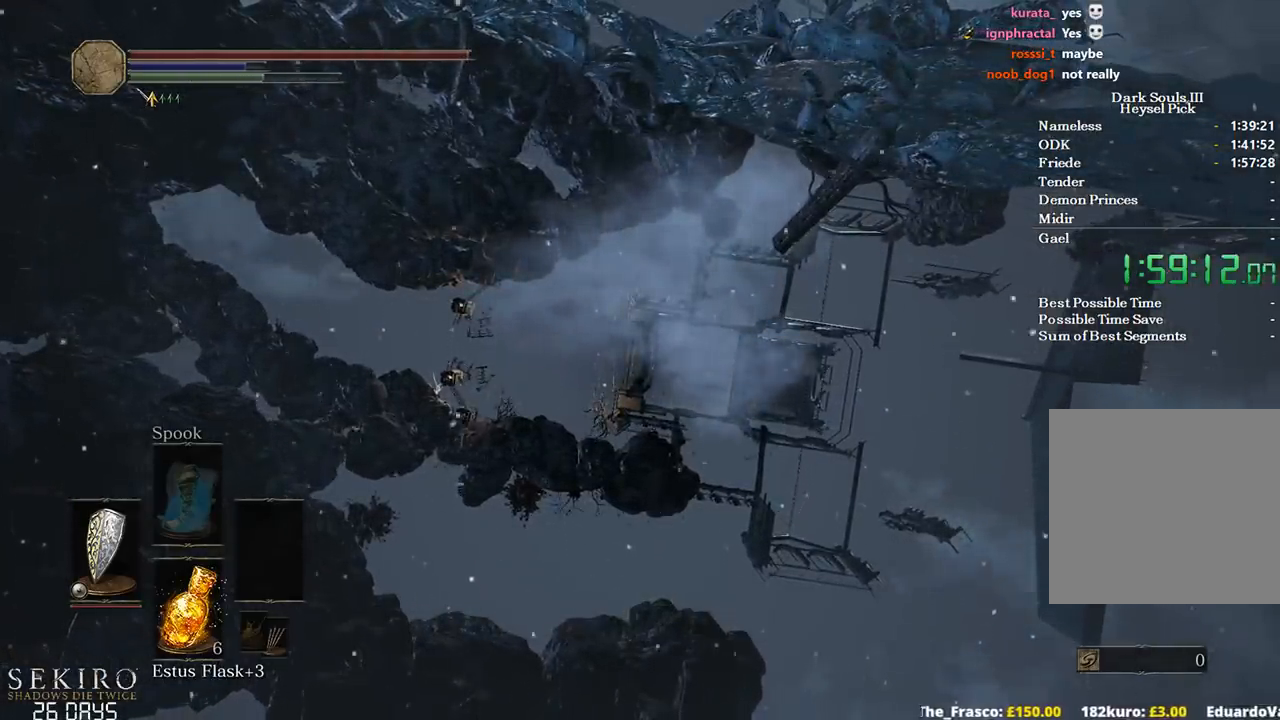
{"buttons": [], "left_stick": "center", "right_stick": "center", "events": []}
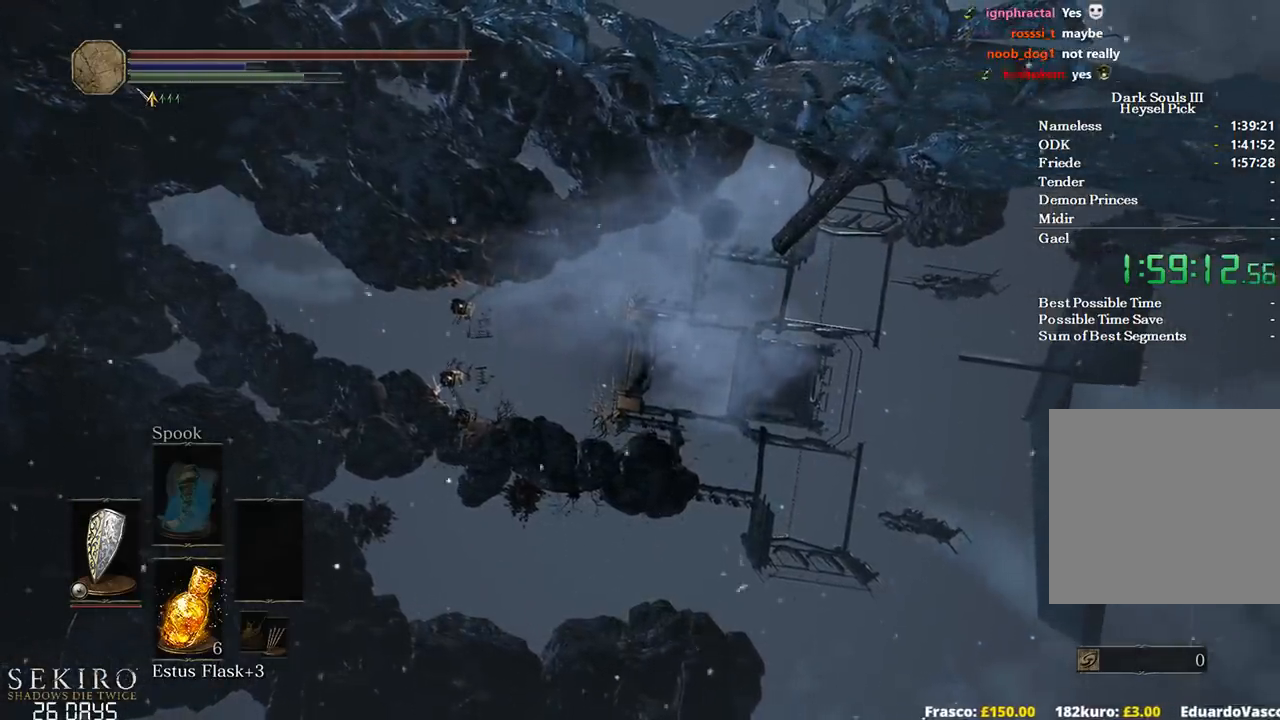
{"buttons": [], "left_stick": "center", "right_stick": "center", "events": []}
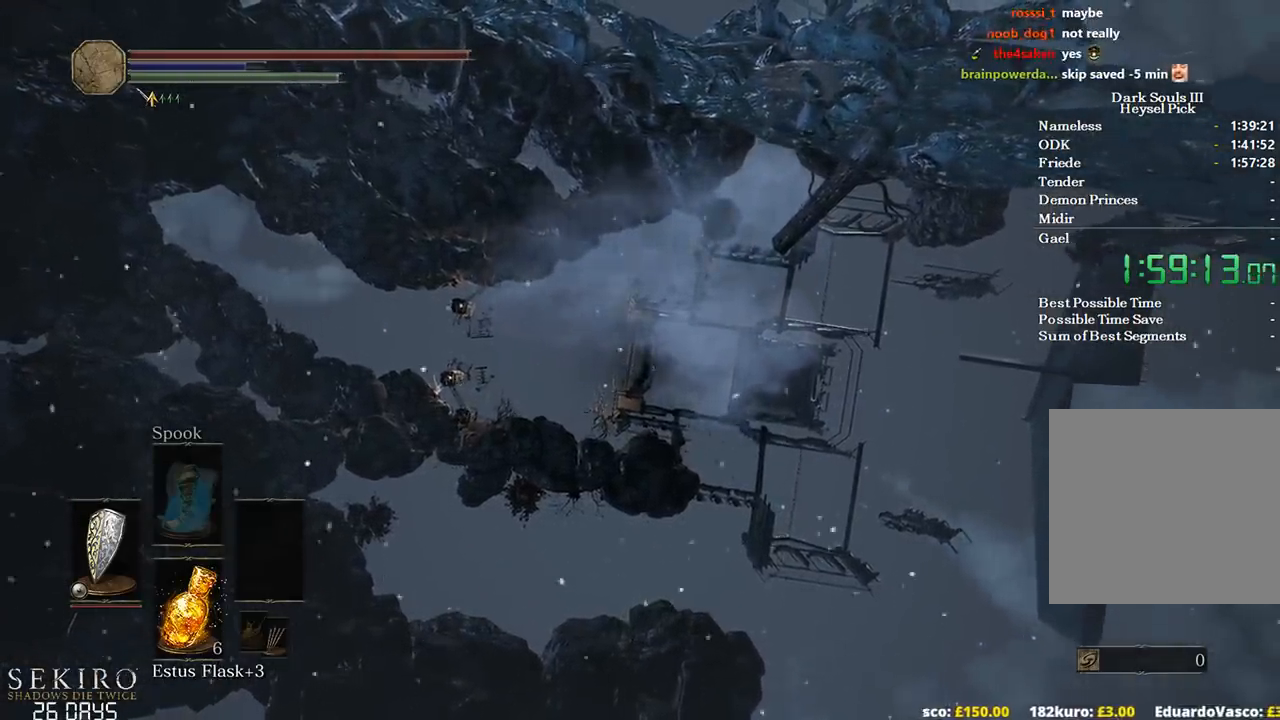
{"buttons": [], "left_stick": "center", "right_stick": "center", "events": []}
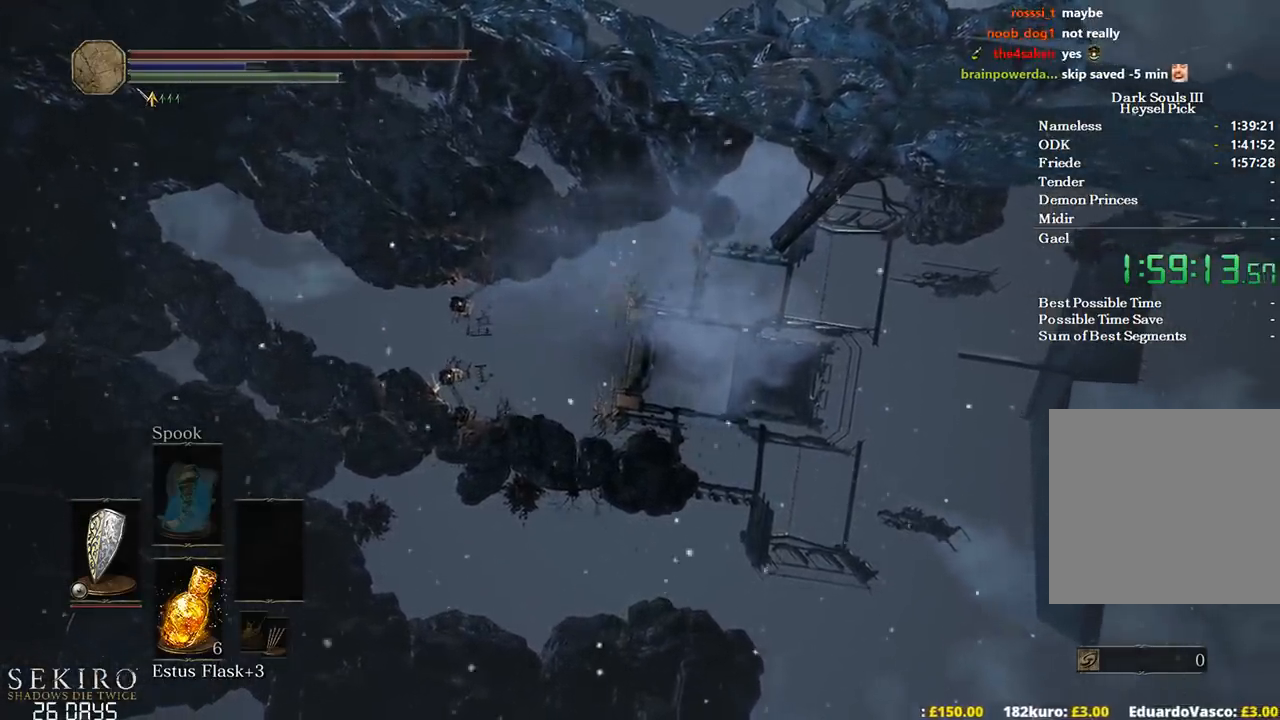
{"buttons": [], "left_stick": "center", "right_stick": "center", "events": []}
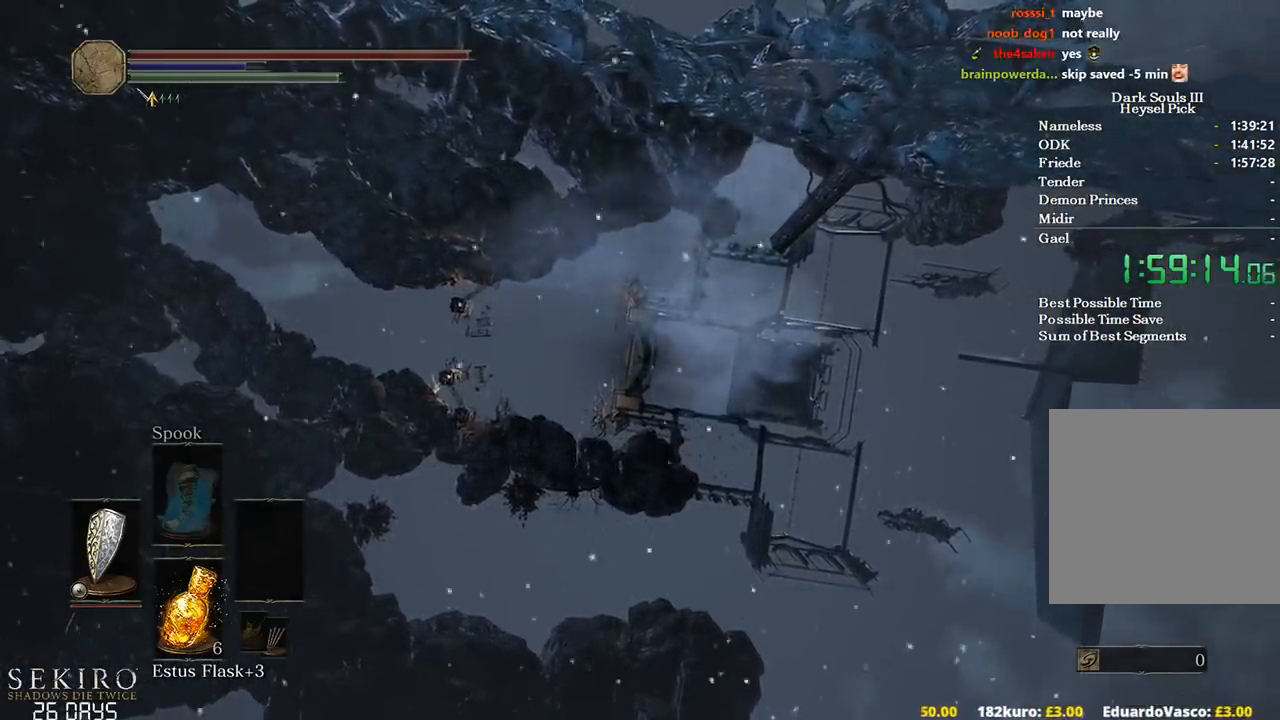
{"buttons": [], "left_stick": "center", "right_stick": "center", "events": []}
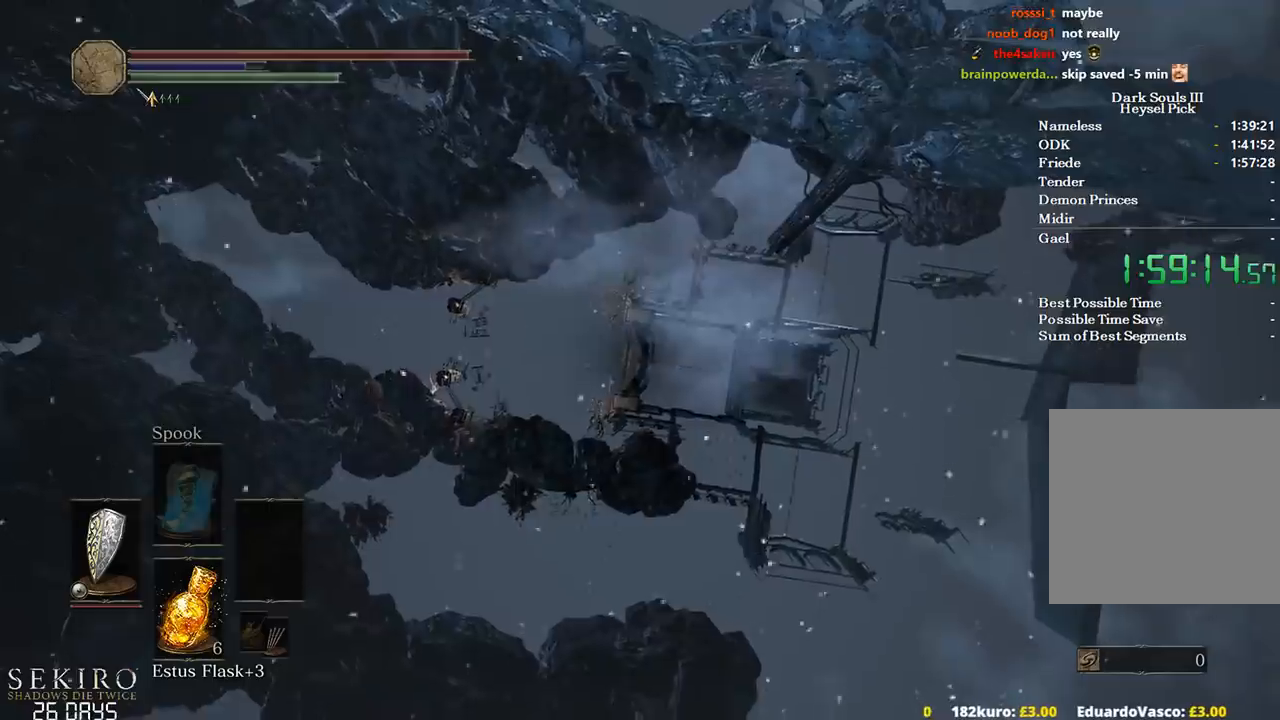
{"buttons": [], "left_stick": "center", "right_stick": "center", "events": []}
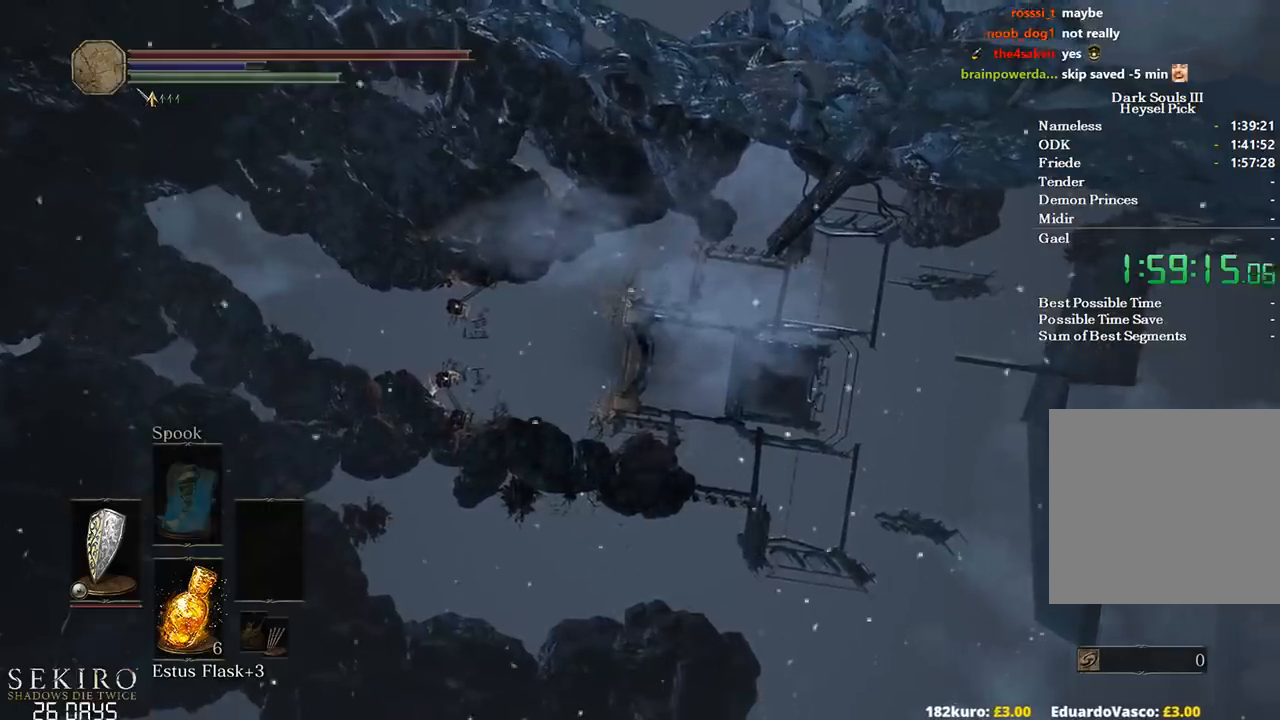
{"buttons": [], "left_stick": "center", "right_stick": "center", "events": []}
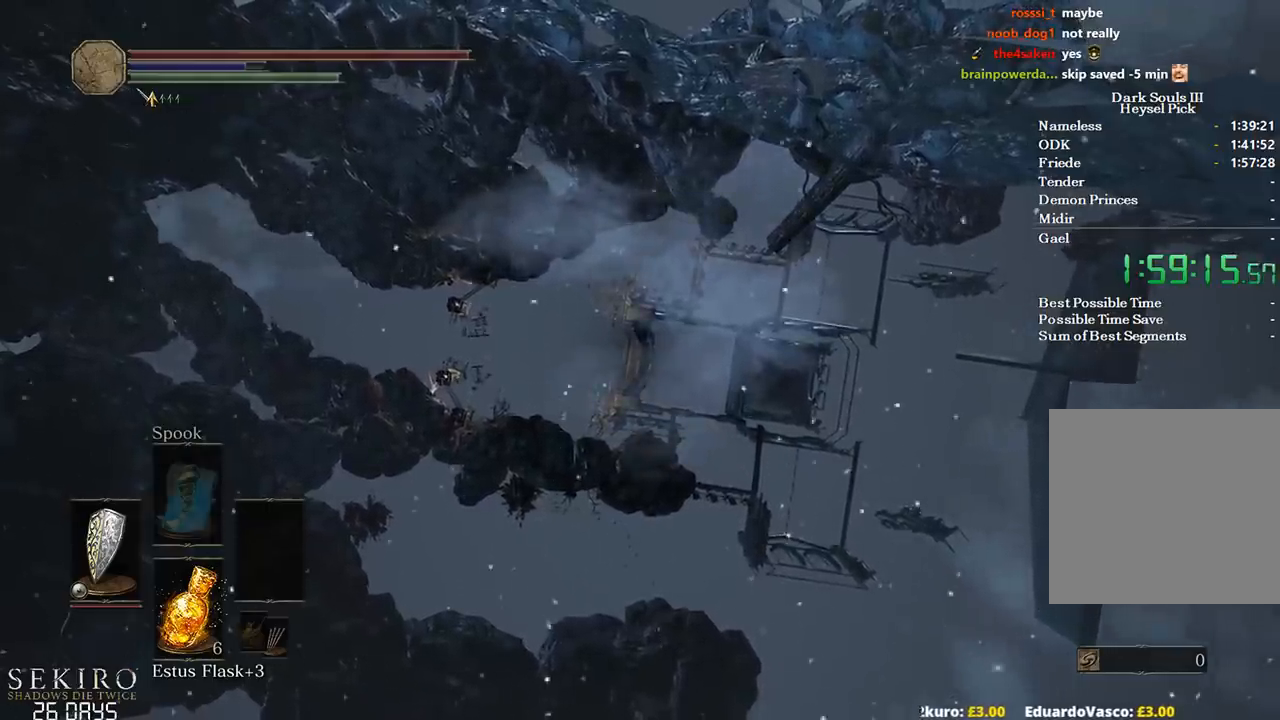
{"buttons": [], "left_stick": "up", "right_stick": "center", "events": [[183, "left_stick", "up"]]}
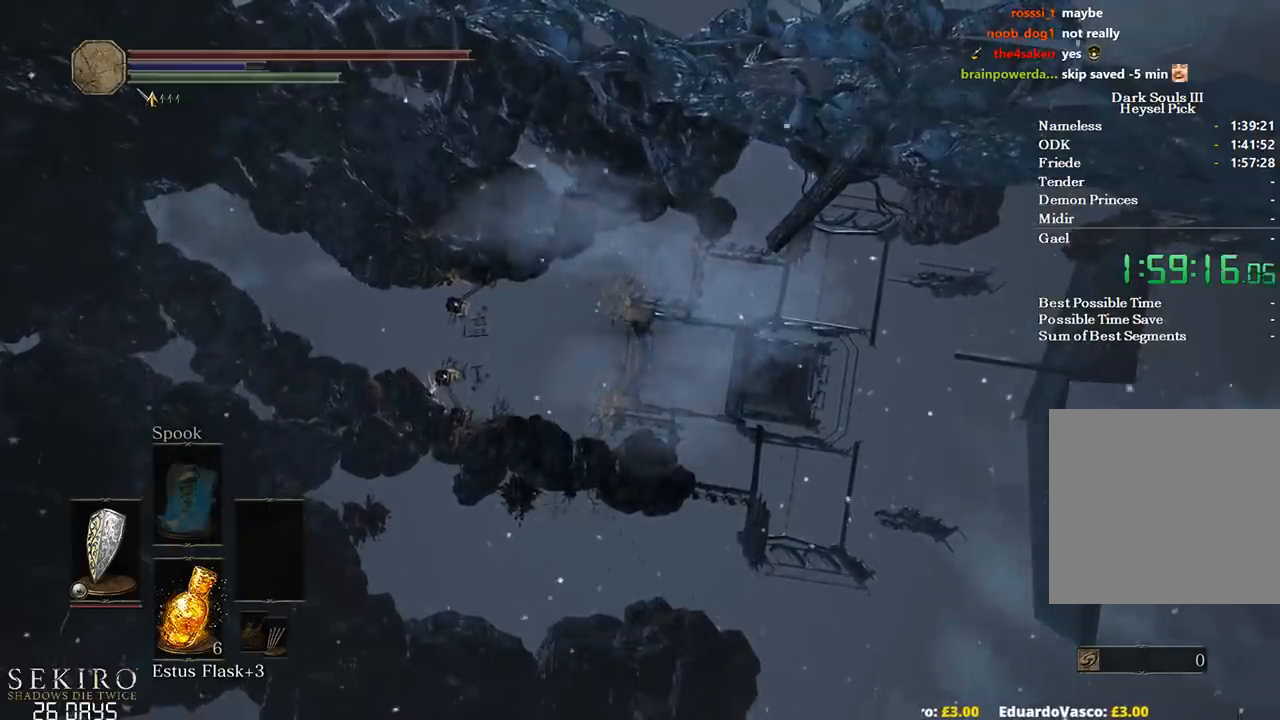
{"buttons": ["B"], "left_stick": "up", "right_stick": "center", "events": [[117, "B", "down"]]}
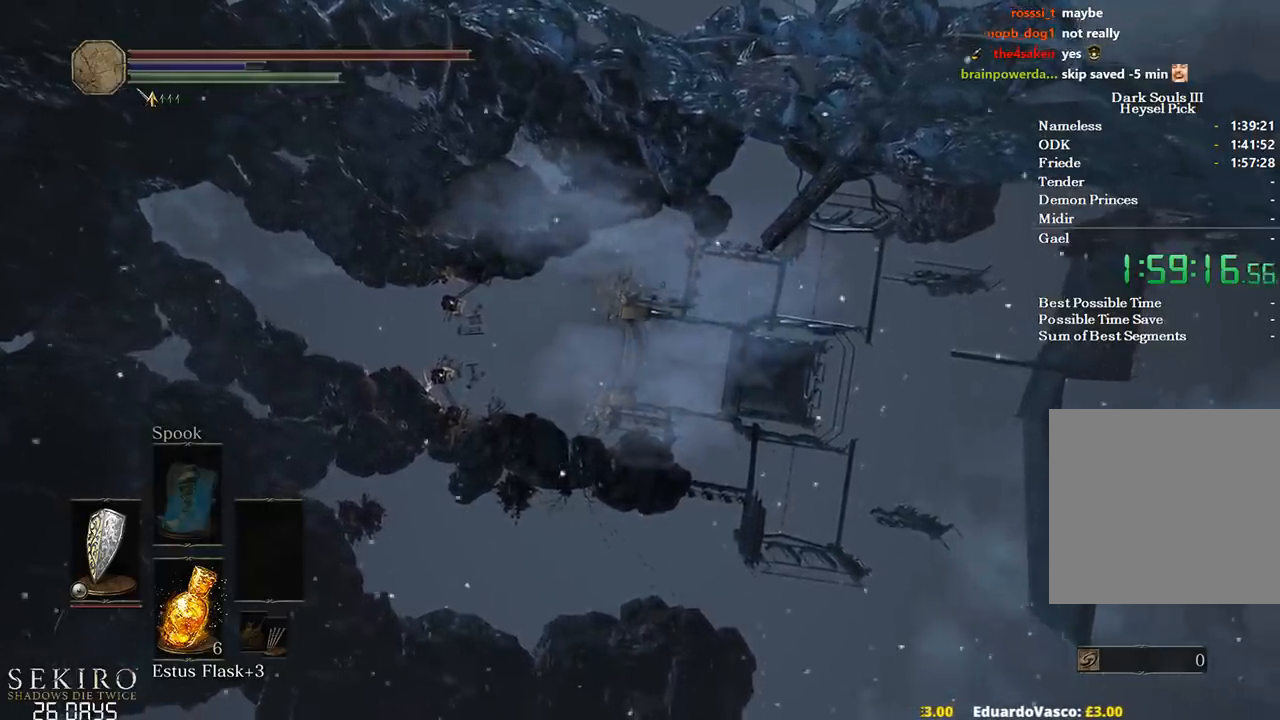
{"buttons": ["B"], "left_stick": "up", "right_stick": "center", "events": []}
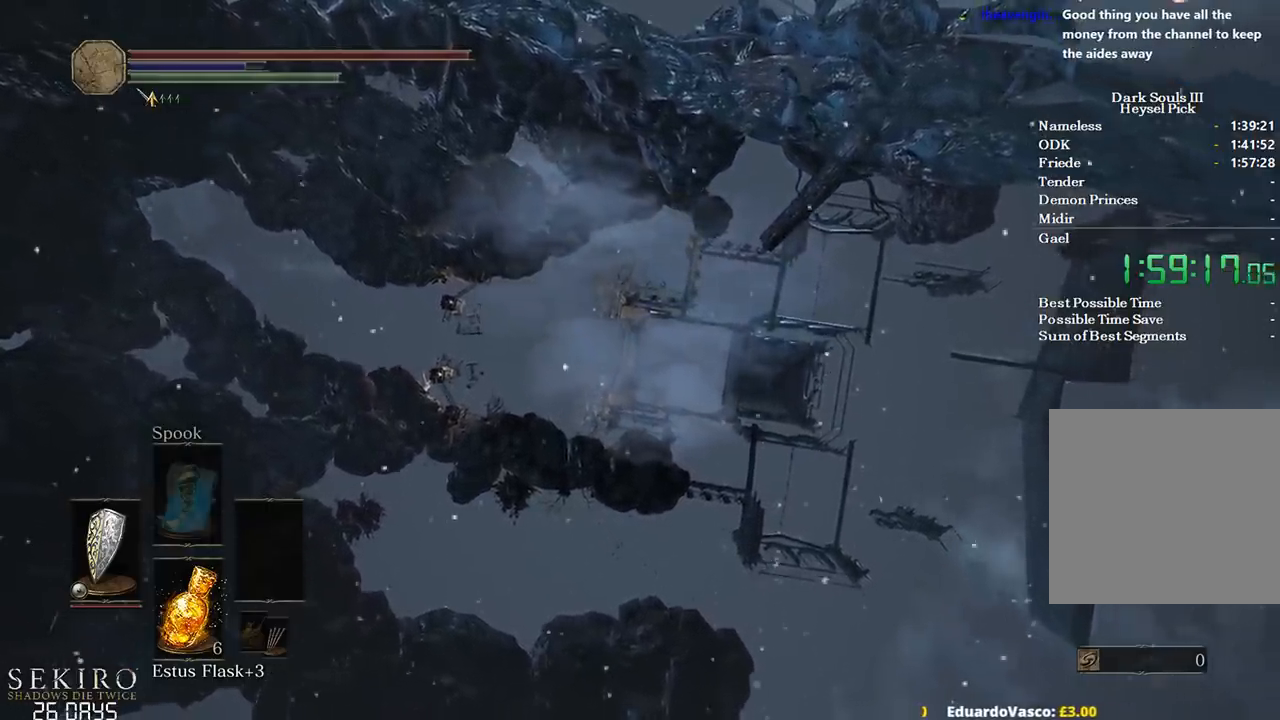
{"buttons": ["B"], "left_stick": "up", "right_stick": "center", "events": []}
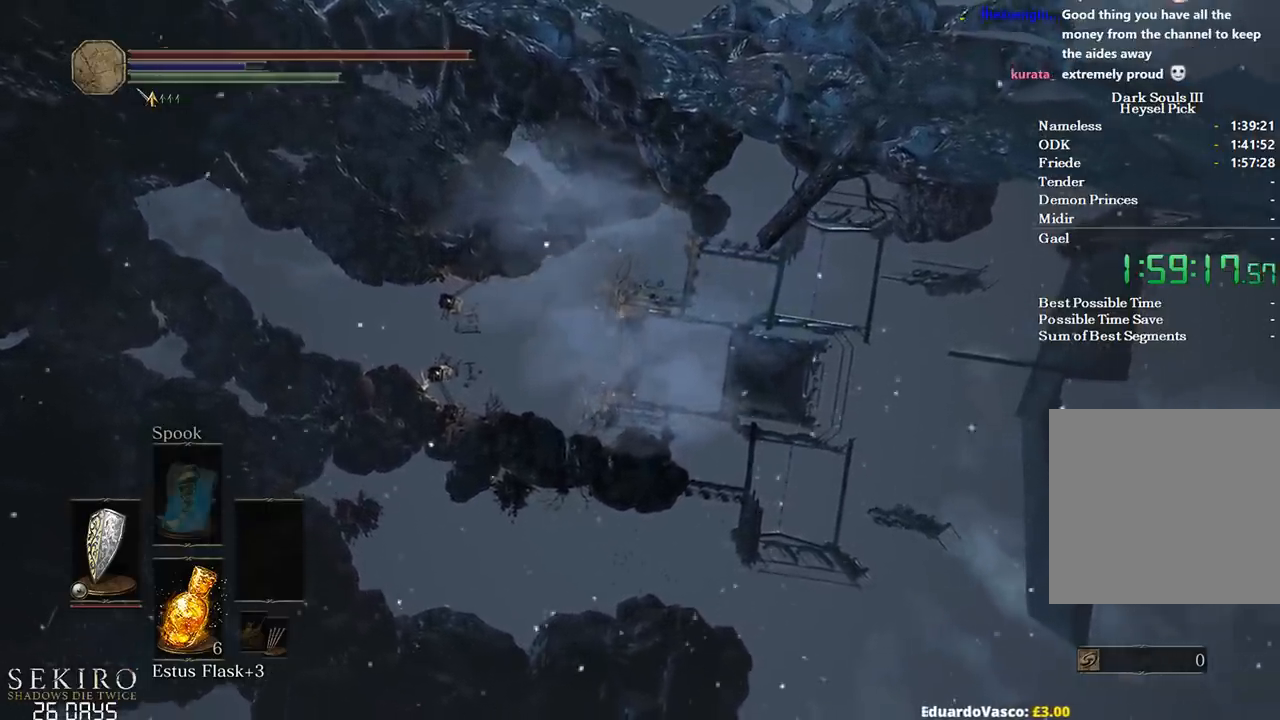
{"buttons": ["B"], "left_stick": "up", "right_stick": "center", "events": []}
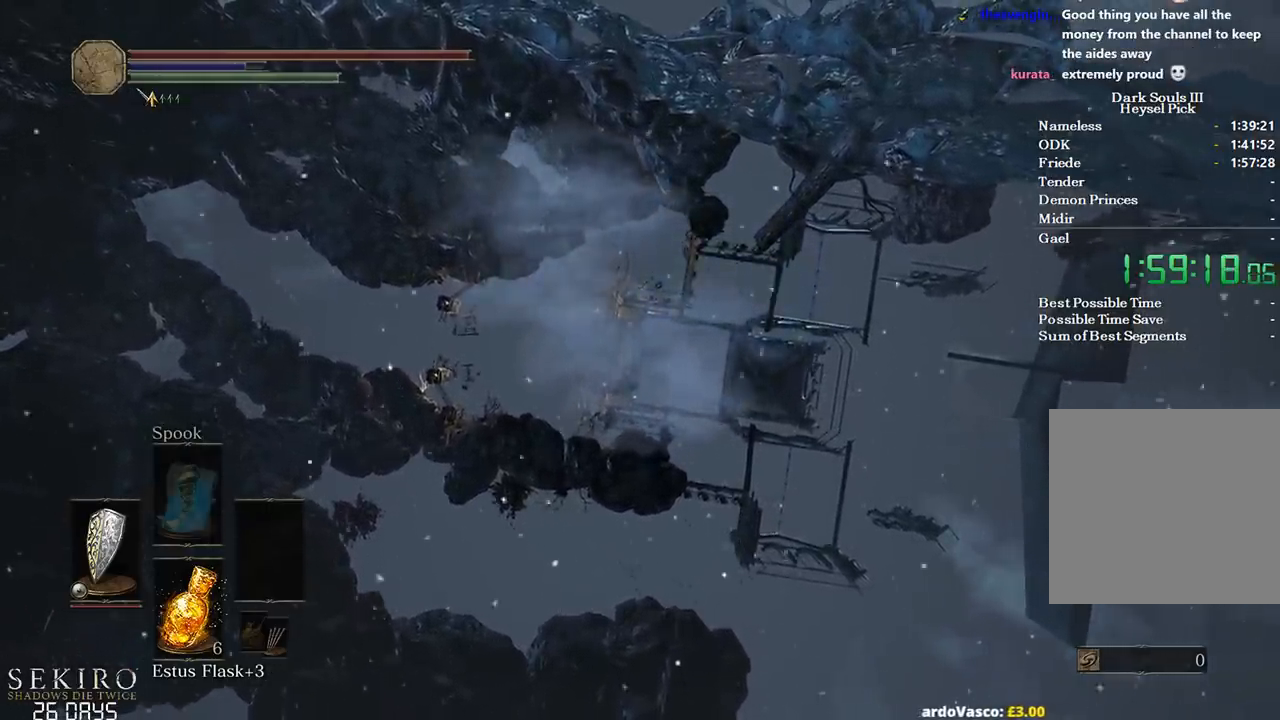
{"buttons": ["B"], "left_stick": "up", "right_stick": "center", "events": []}
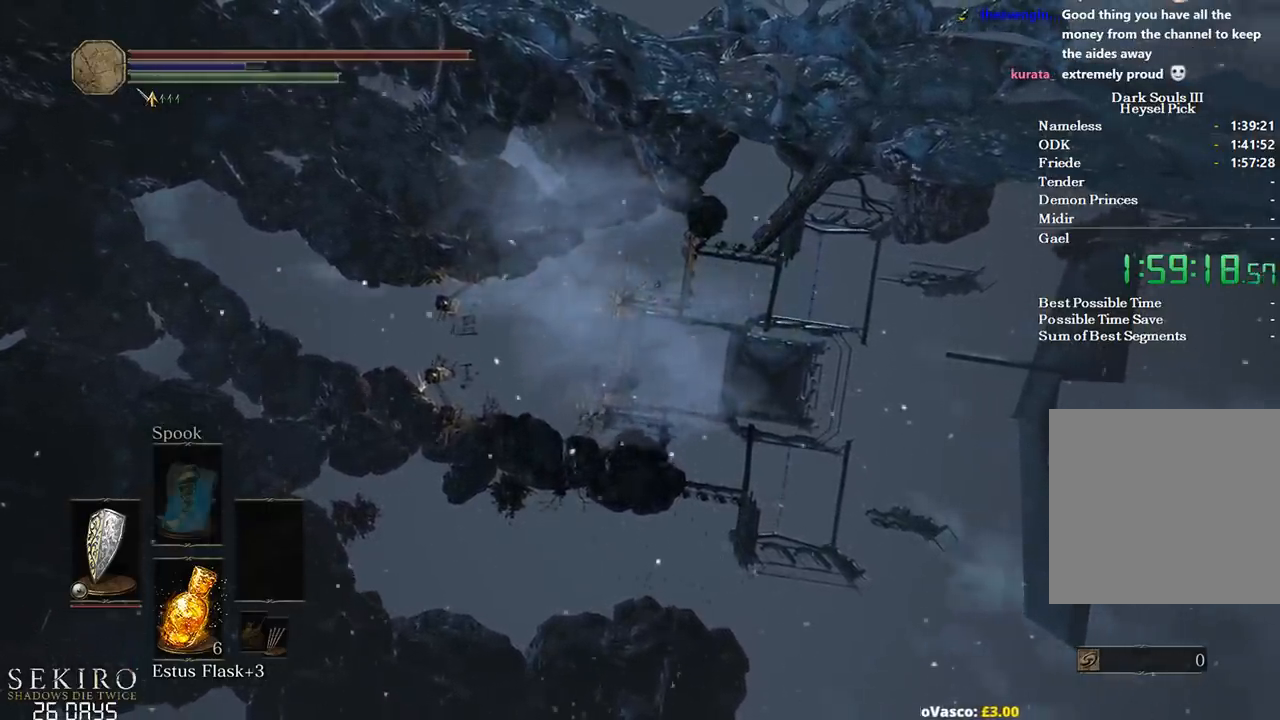
{"buttons": ["B"], "left_stick": "up", "right_stick": "center", "events": []}
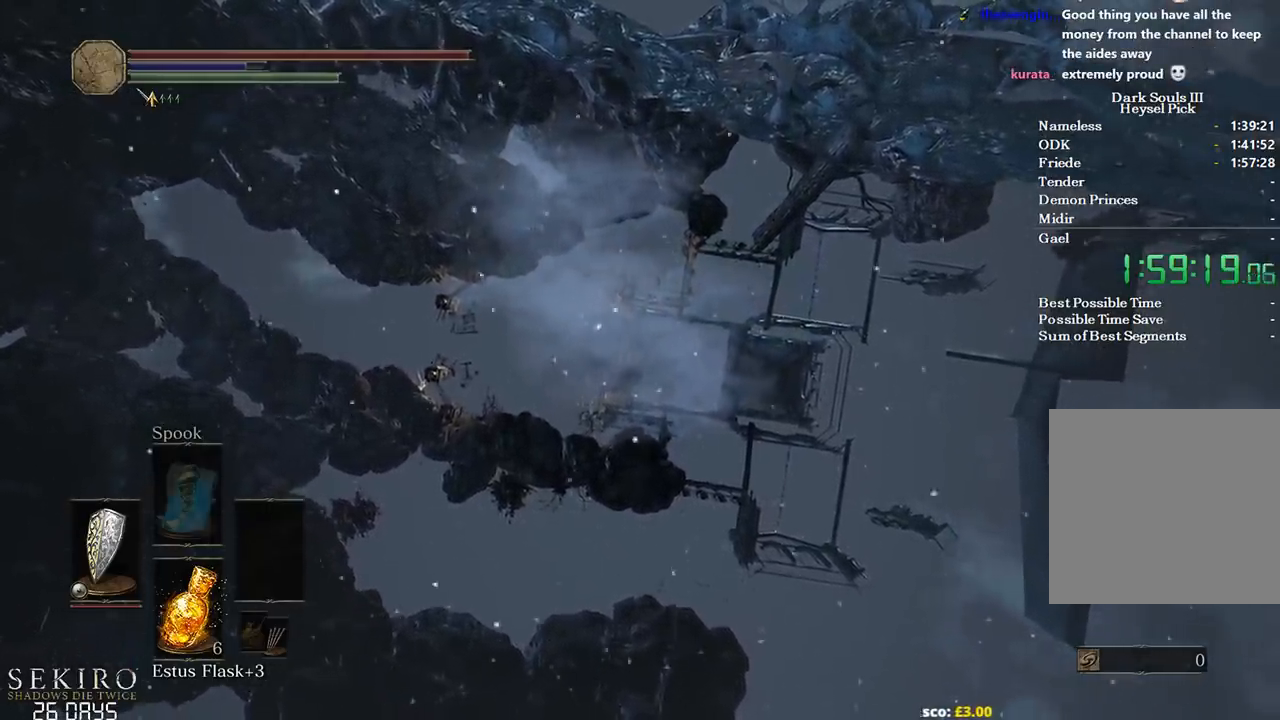
{"buttons": ["B"], "left_stick": "up", "right_stick": "center", "events": []}
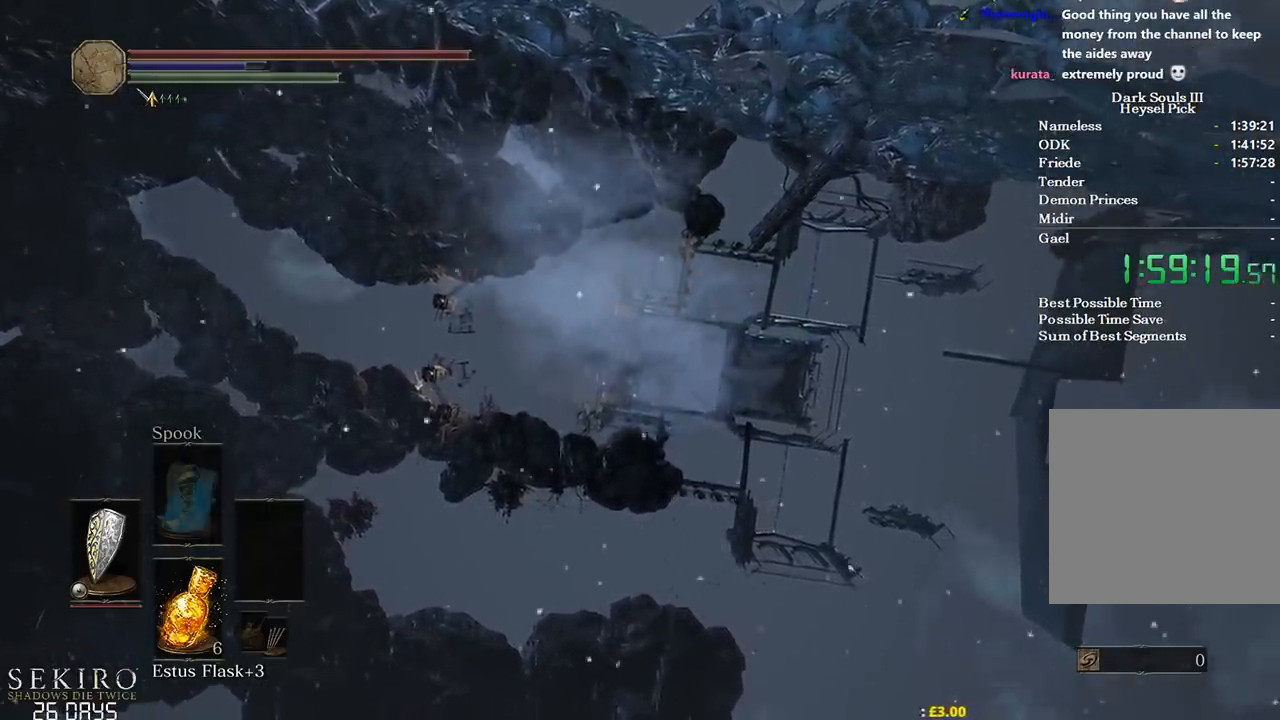
{"buttons": ["B"], "left_stick": "up", "right_stick": "center", "events": []}
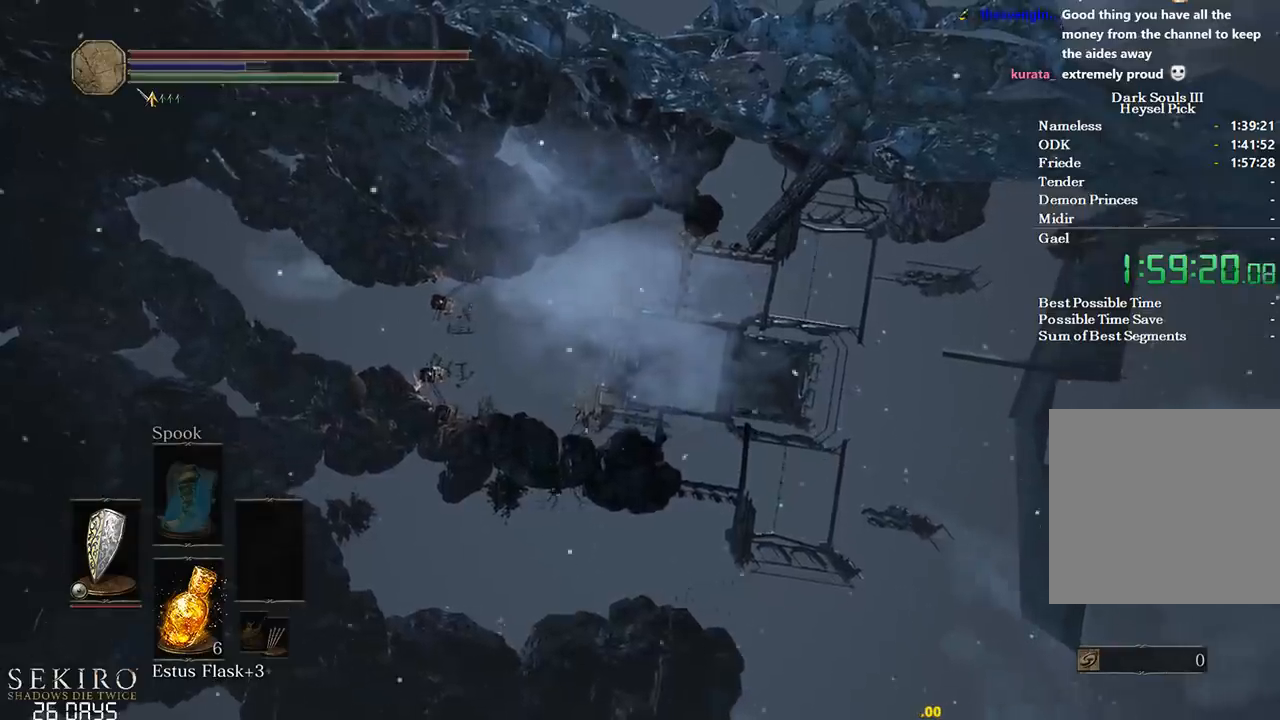
{"buttons": ["B"], "left_stick": "up", "right_stick": "center", "events": []}
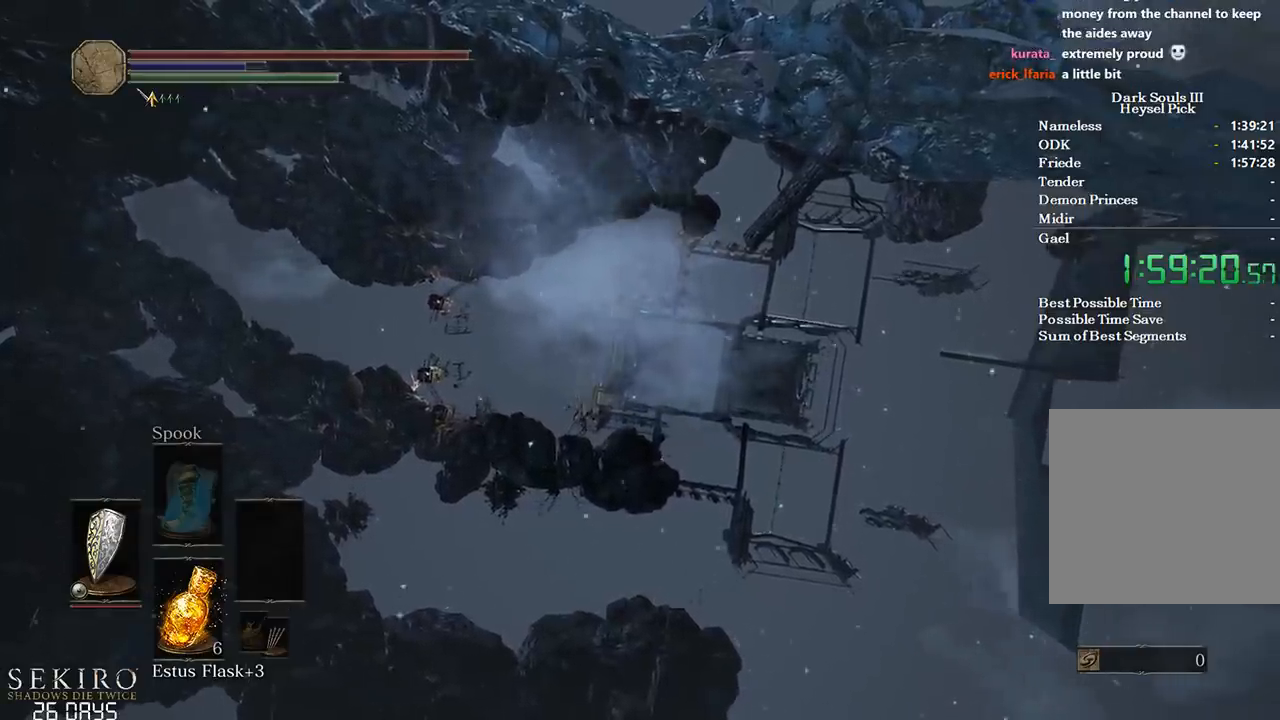
{"buttons": ["B"], "left_stick": "up", "right_stick": "center", "events": []}
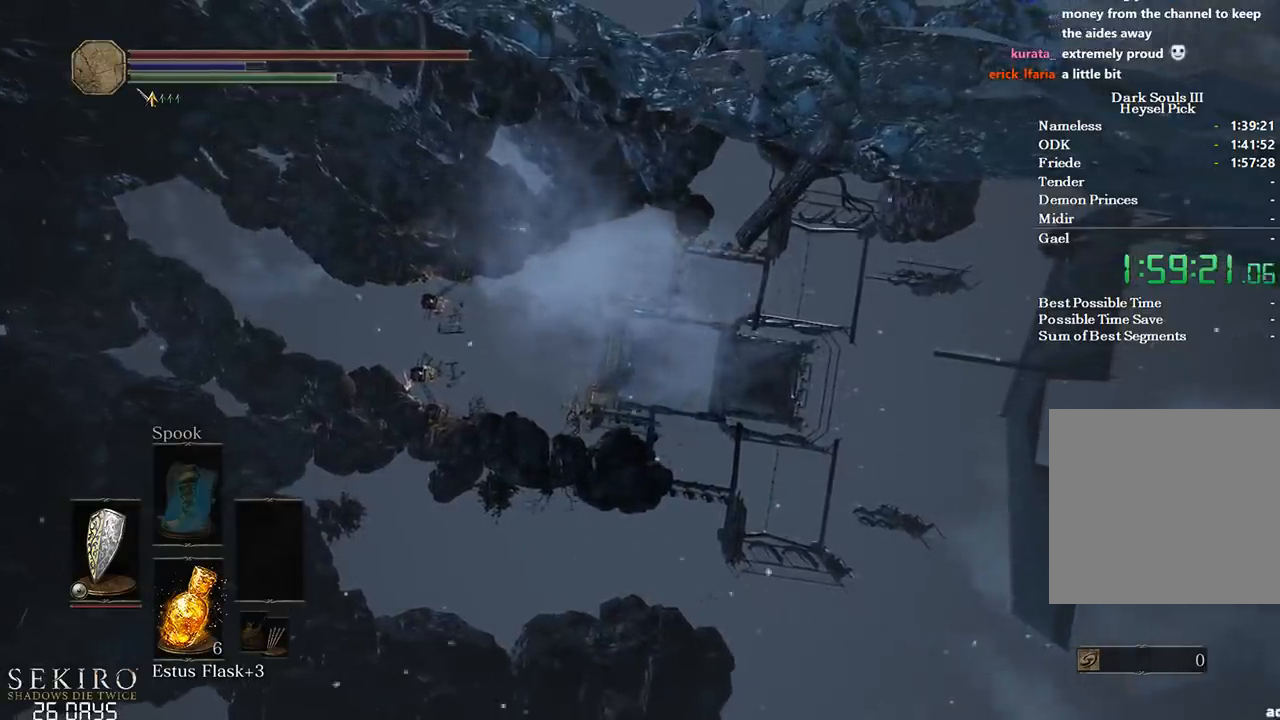
{"buttons": ["B"], "left_stick": "up", "right_stick": "center", "events": []}
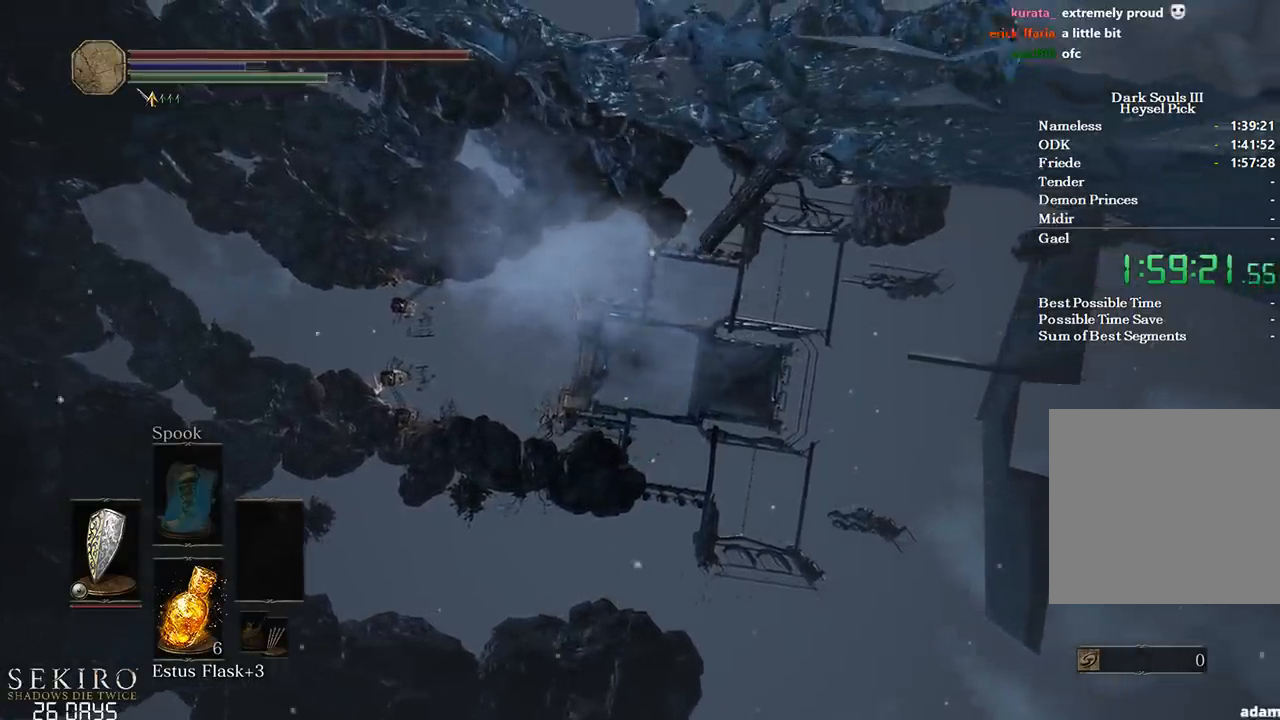
{"buttons": ["B"], "left_stick": "up", "right_stick": "center", "events": []}
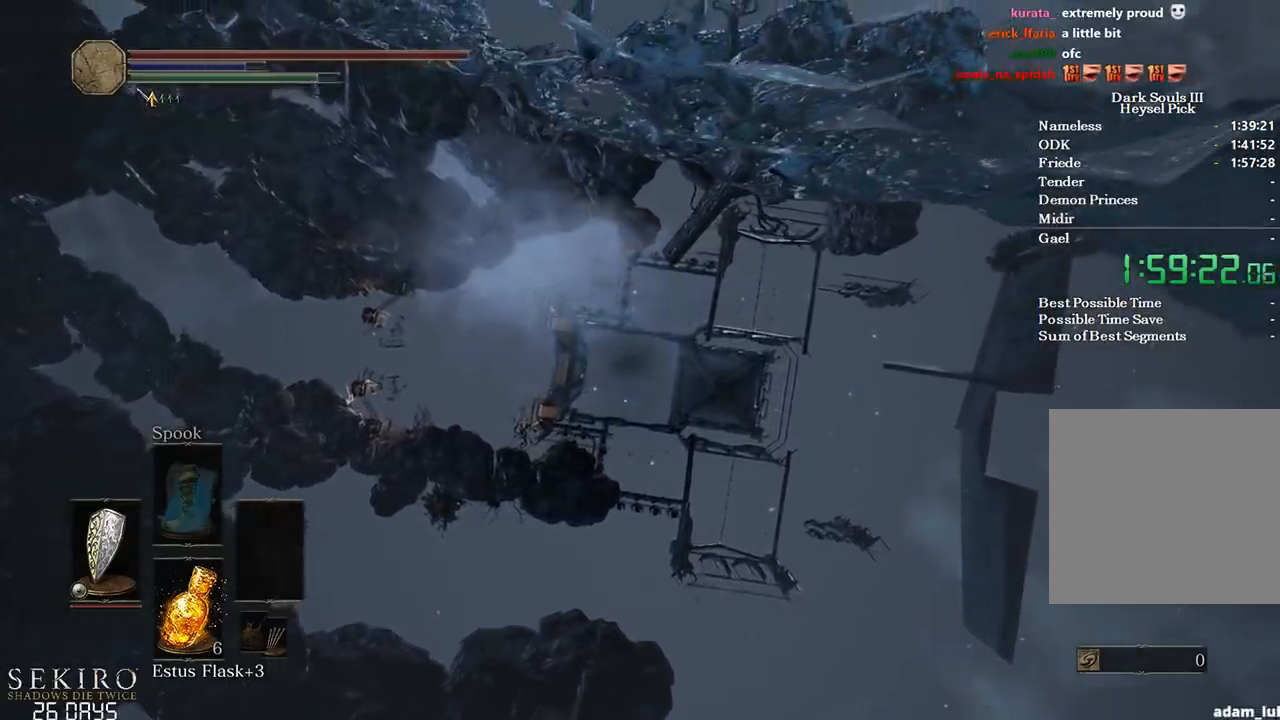
{"buttons": ["B"], "left_stick": "up", "right_stick": "center", "events": []}
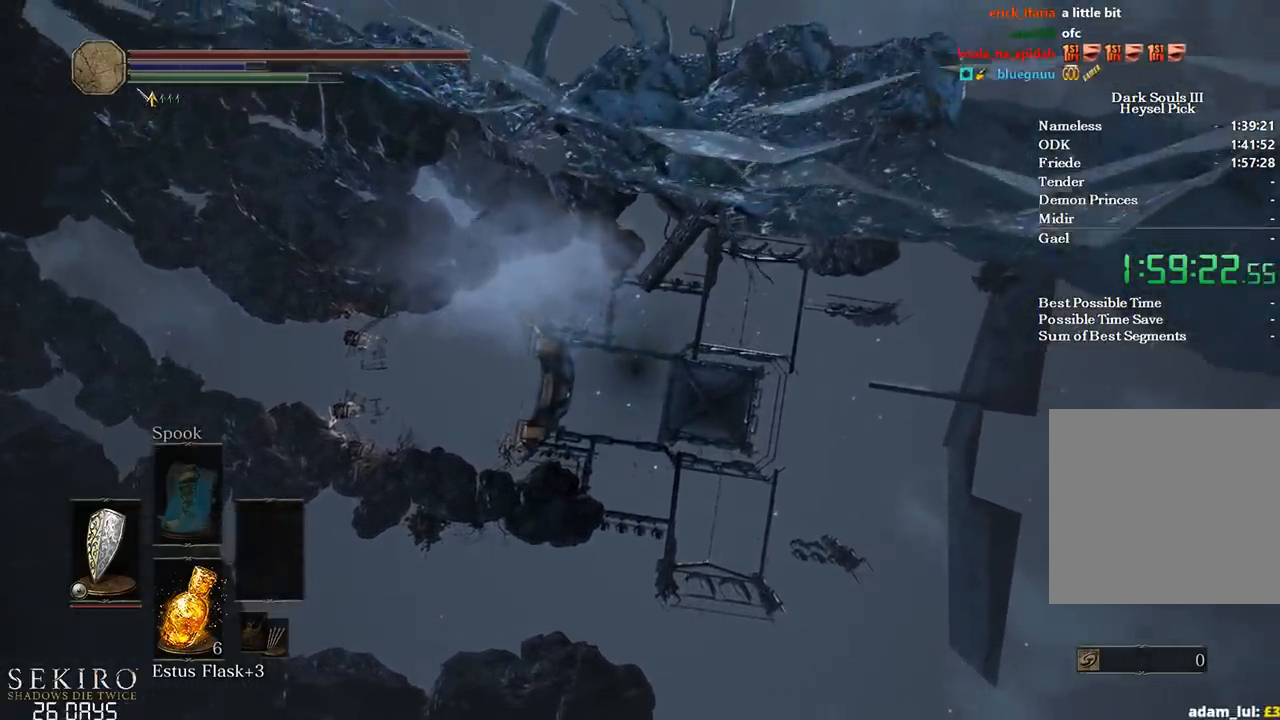
{"buttons": ["B"], "left_stick": "up", "right_stick": "center", "events": []}